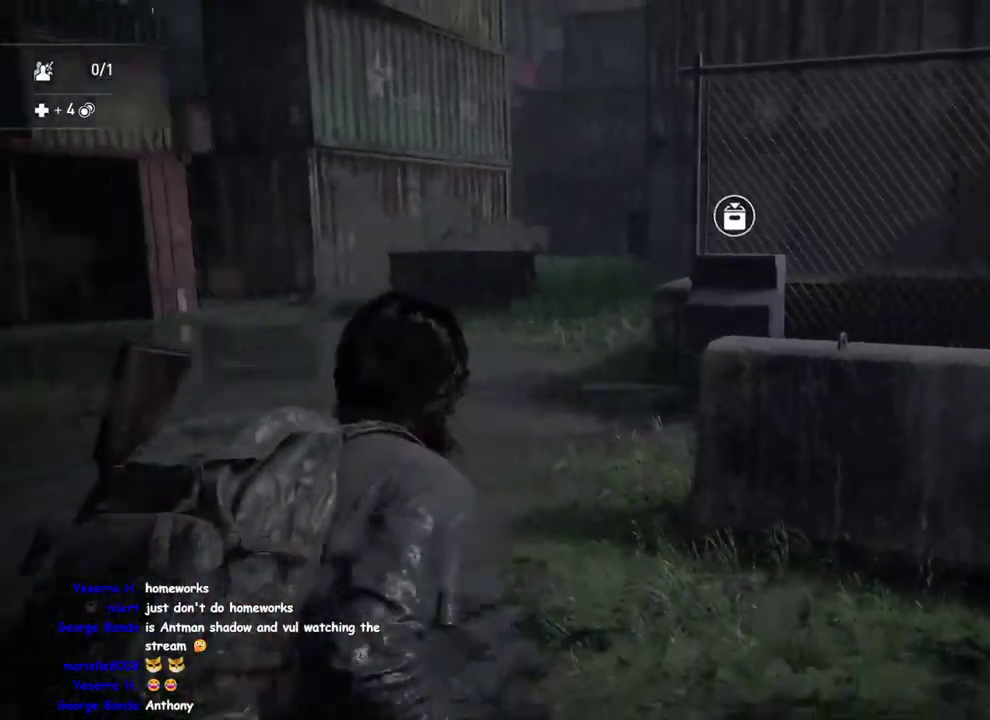
Gameplay with a controller (PlayStation layout); each line is a JSON object with the inputs held at the frame after it. "events" lists button and stick changes between this image and that frame as [ms after this image, input, new state], when the widget could be followed in between. This overlay highlights the sticks when they move; stick clicks (L3 R3) are not distinguishable.
{"buttons": ["L1"], "left_stick": "up-right", "right_stick": "right"}
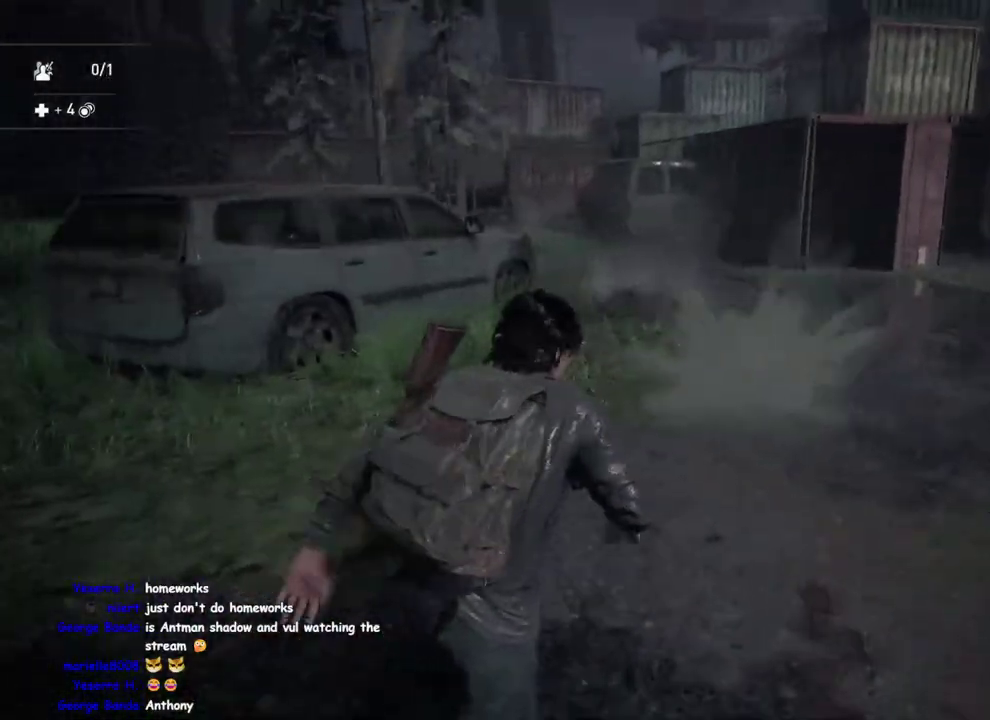
{"buttons": ["L1"], "left_stick": "down-right", "right_stick": "center"}
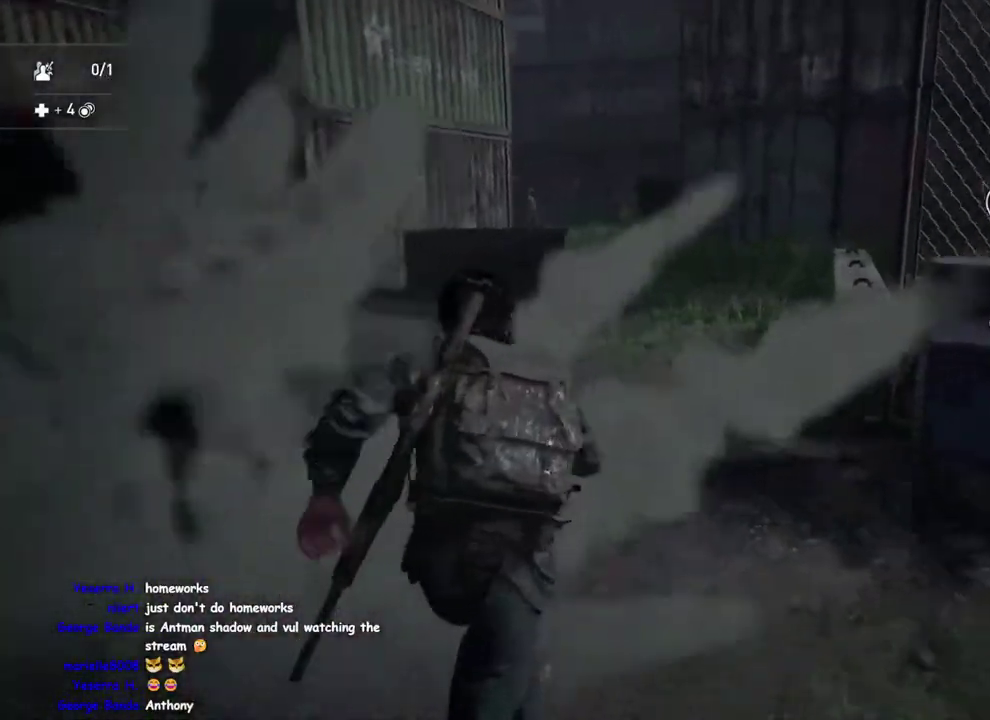
{"buttons": ["L1"], "left_stick": "down-left", "right_stick": "center"}
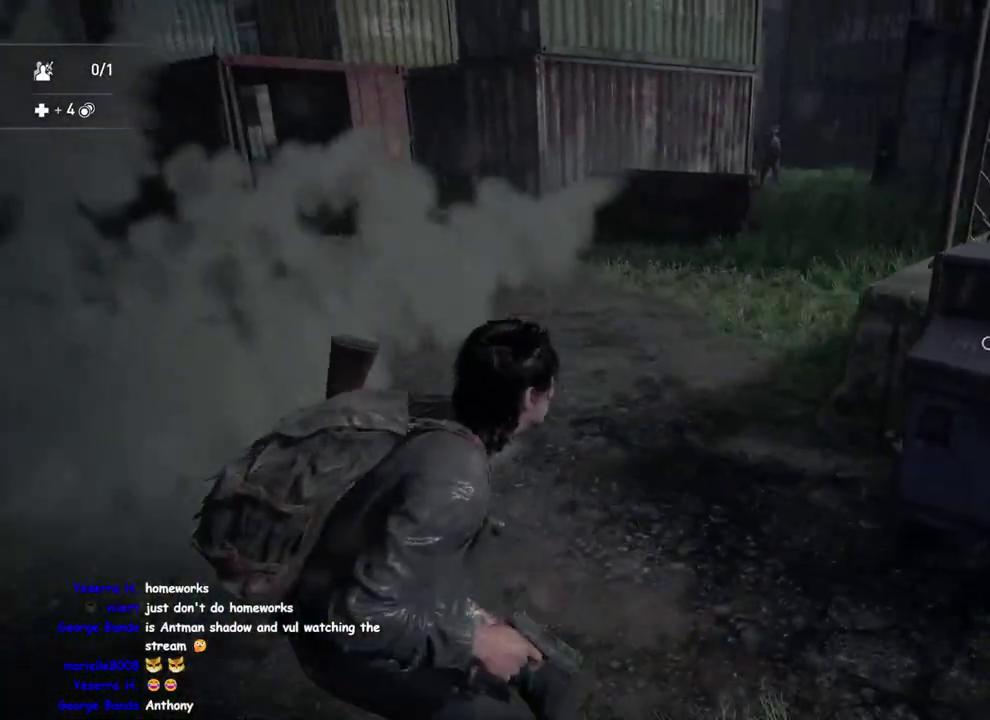
{"buttons": ["L1"], "left_stick": "up", "right_stick": "center", "events": [[33, "left_stick", "down"], [200, "left_stick", "up-left"], [250, "right_stick", "up-right"], [367, "left_stick", "up"], [383, "right_stick", "center"]]}
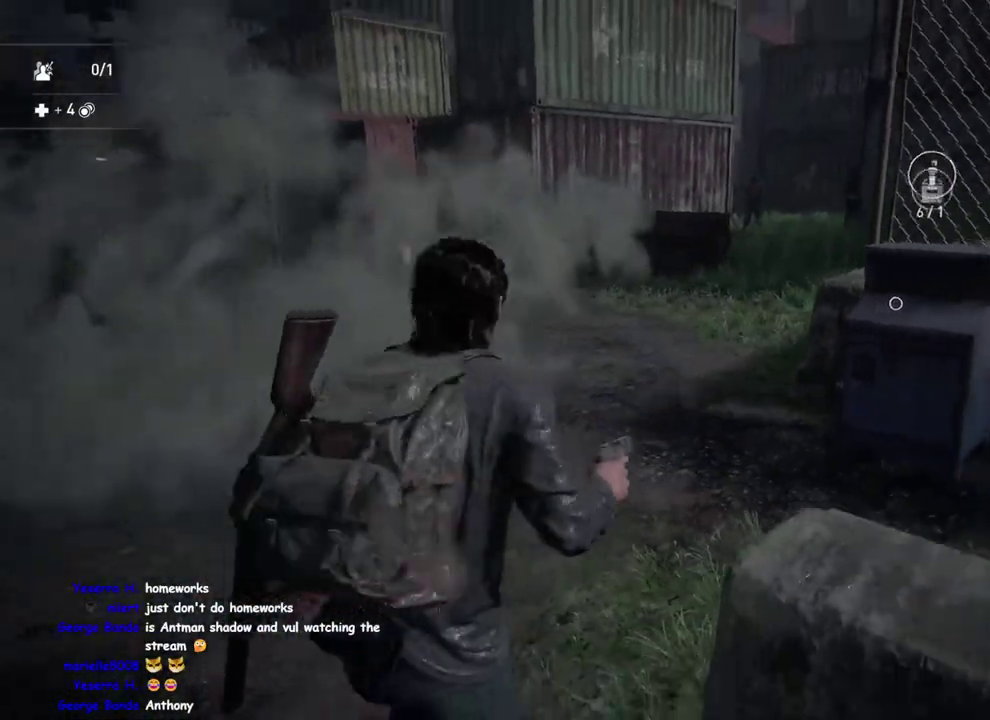
{"buttons": ["L1"], "left_stick": "up-left", "right_stick": "up"}
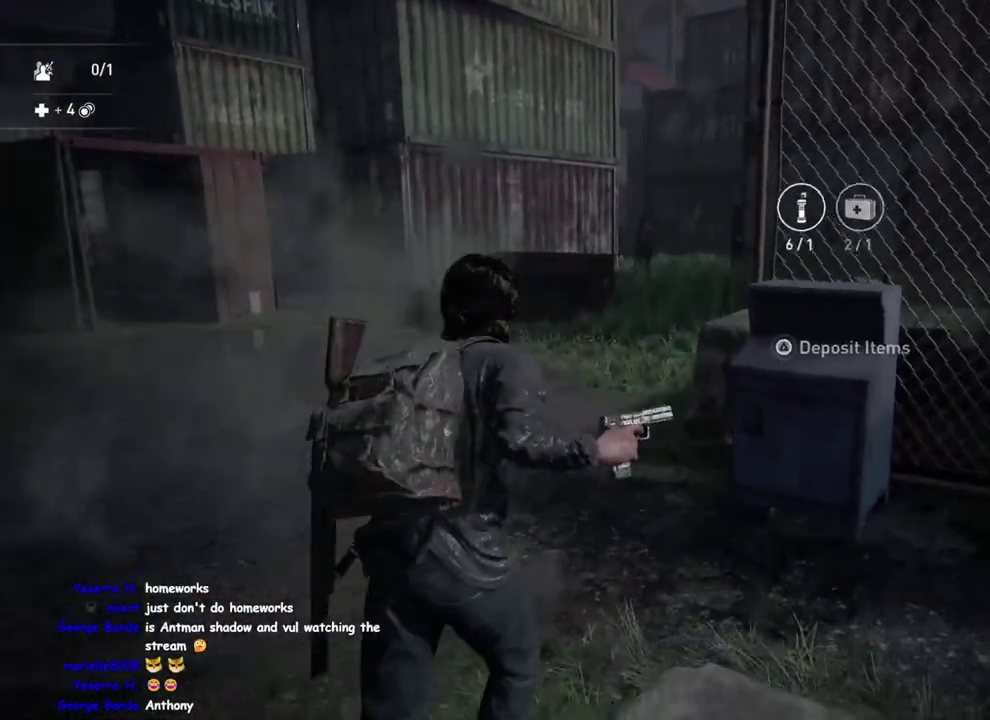
{"buttons": ["L1"], "left_stick": "up-left", "right_stick": "center"}
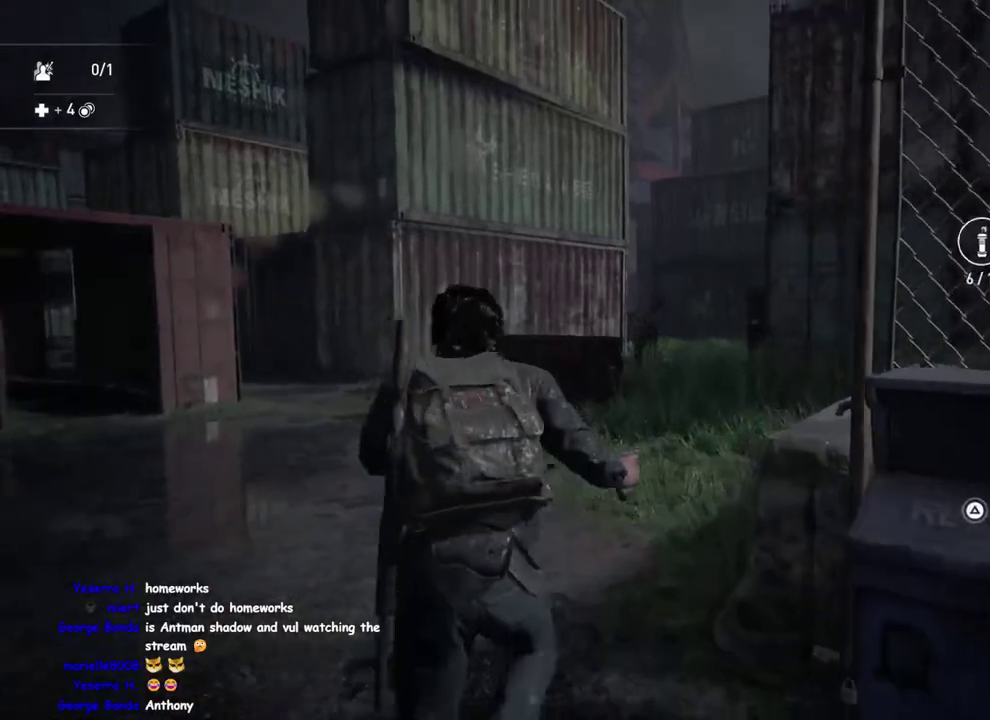
{"buttons": ["L2"], "left_stick": "center", "right_stick": "center", "events": [[33, "left_stick", "up"], [117, "L2", "down"], [183, "L1", "up"], [200, "left_stick", "center"]]}
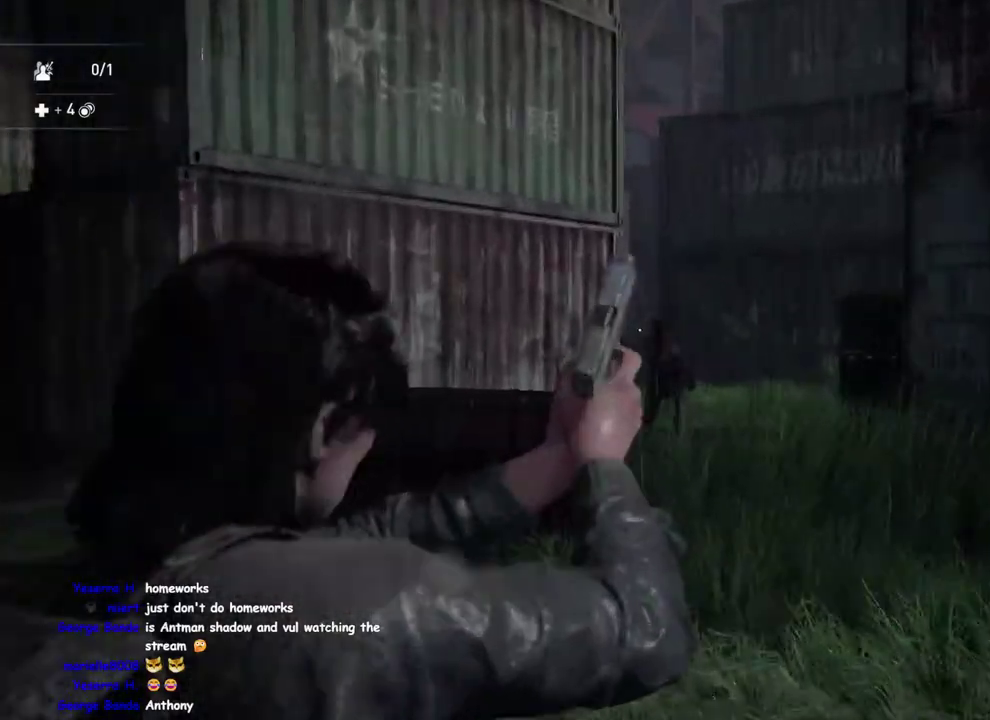
{"buttons": ["L2"], "left_stick": "center", "right_stick": "center", "events": []}
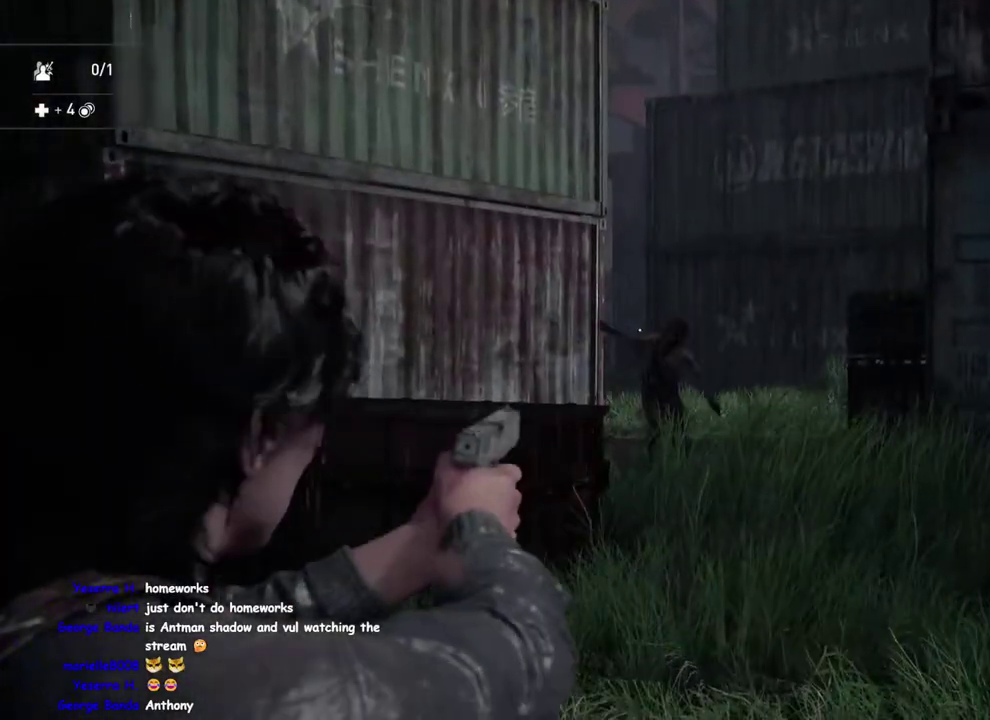
{"buttons": ["L2", "R2"], "left_stick": "center", "right_stick": "center", "events": [[467, "R2", "down"]]}
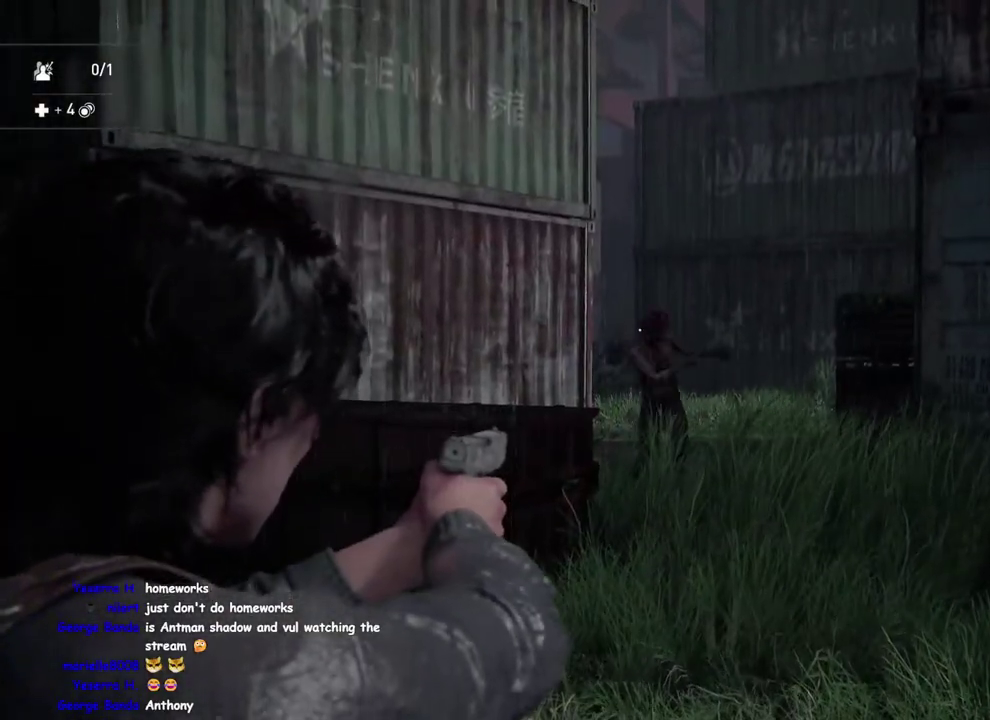
{"buttons": ["L2"], "left_stick": "center", "right_stick": "center", "events": [[117, "R2", "up"]]}
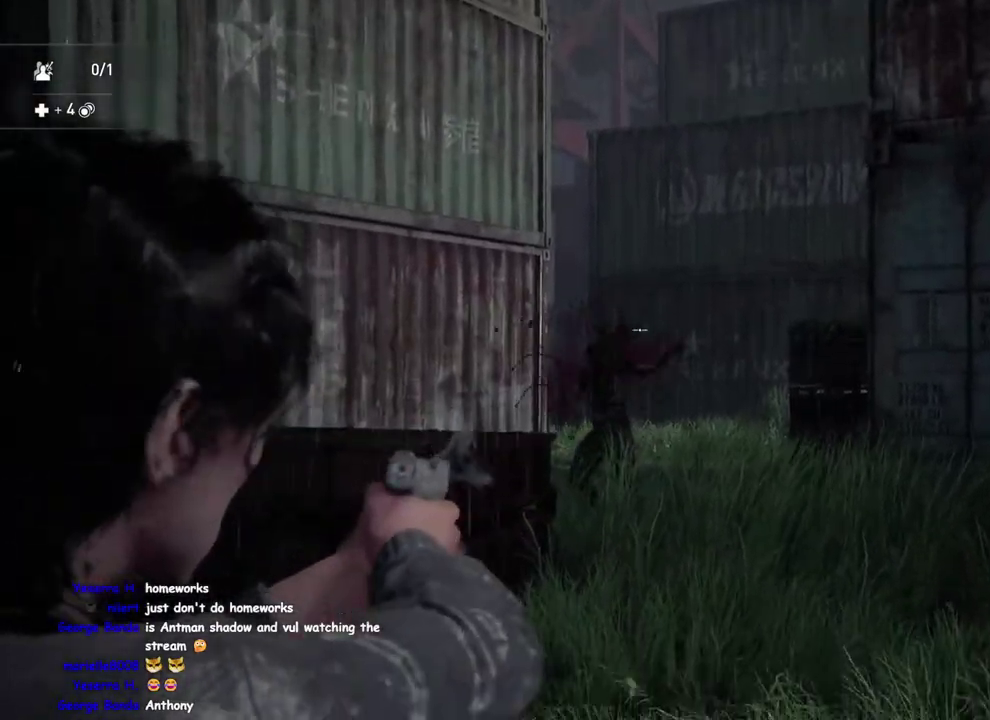
{"buttons": ["L2"], "left_stick": "center", "right_stick": "down-left", "events": [[383, "right_stick", "down-left"]]}
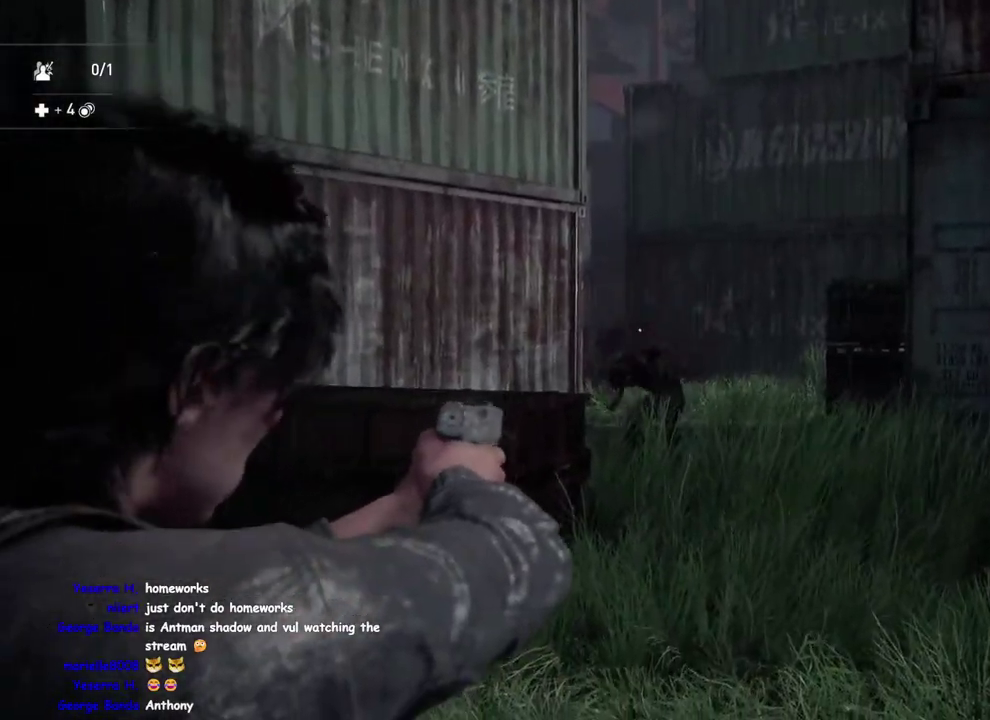
{"buttons": ["L2", "R2"], "left_stick": "center", "right_stick": "center", "events": [[367, "R2", "down"], [400, "right_stick", "center"]]}
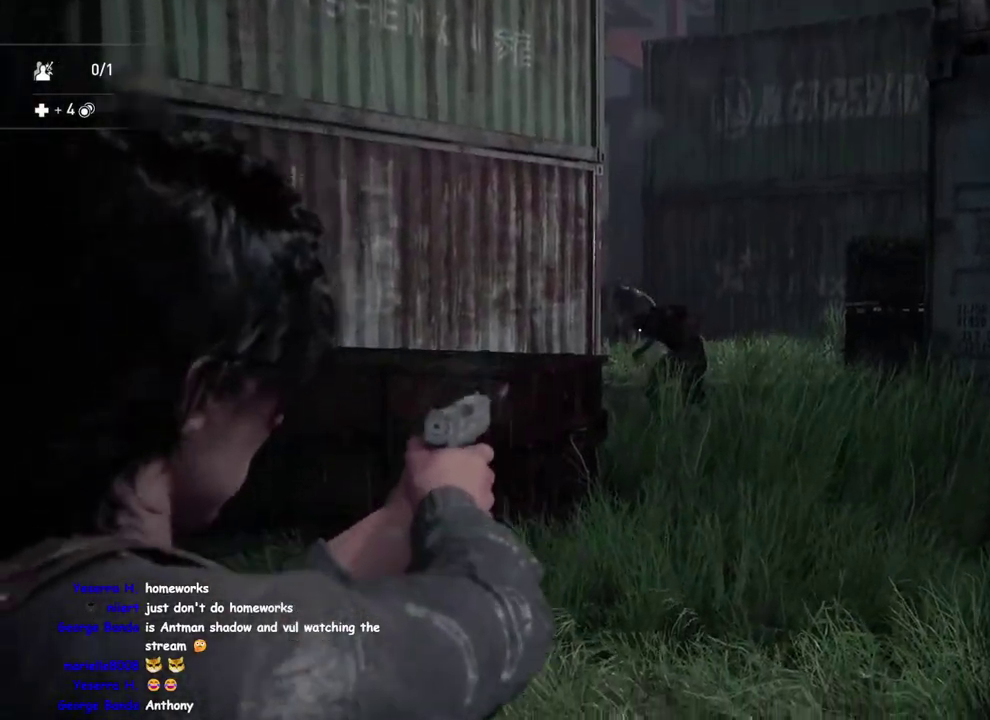
{"buttons": ["L1"], "left_stick": "up-right", "right_stick": "center"}
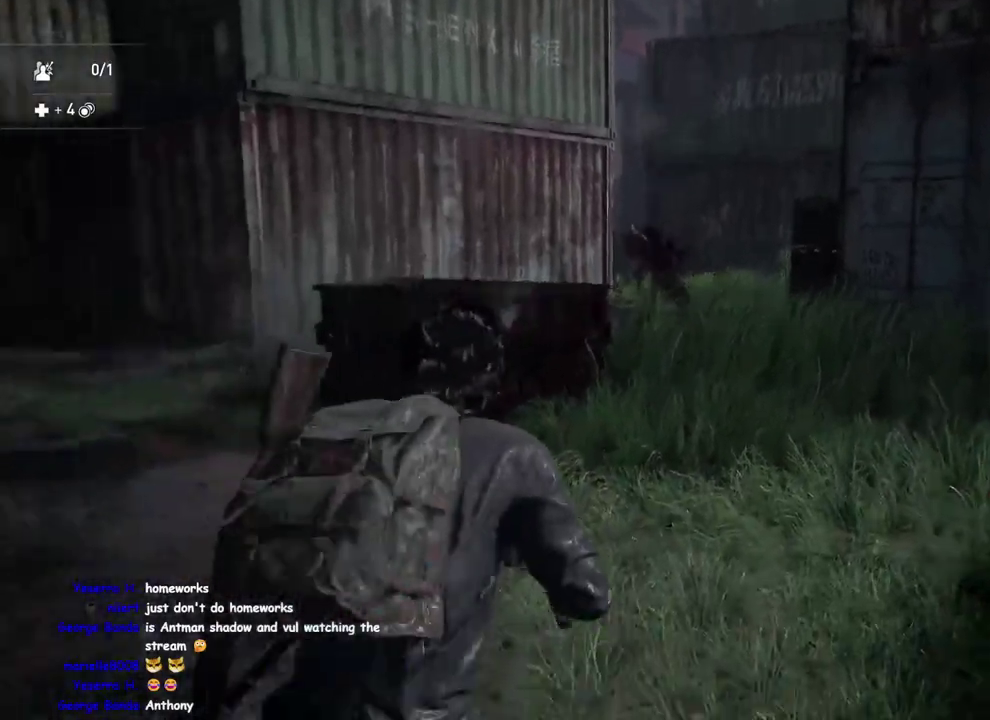
{"buttons": ["L1"], "left_stick": "down-left", "right_stick": "center", "events": [[83, "R1", "down"], [83, "R2", "down"], [183, "left_stick", "down-left"], [233, "R1", "up"], [233, "R2", "up"]]}
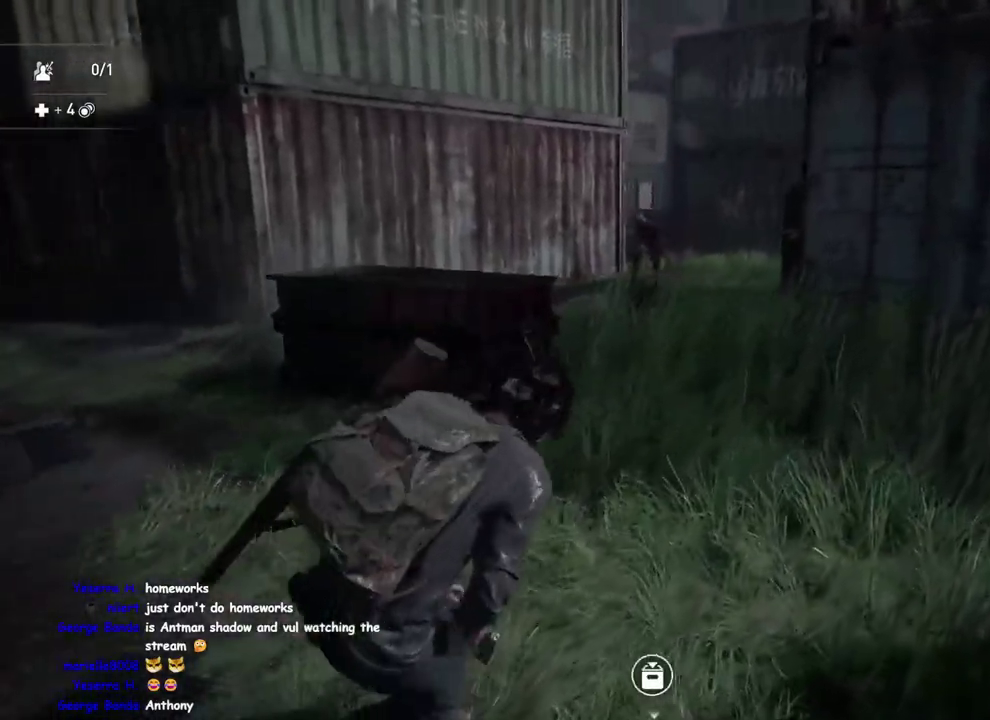
{"buttons": ["L1"], "left_stick": "down-left", "right_stick": "center", "events": [[33, "right_stick", "down"], [250, "right_stick", "center"], [400, "left_stick", "down"], [467, "left_stick", "down-left"]]}
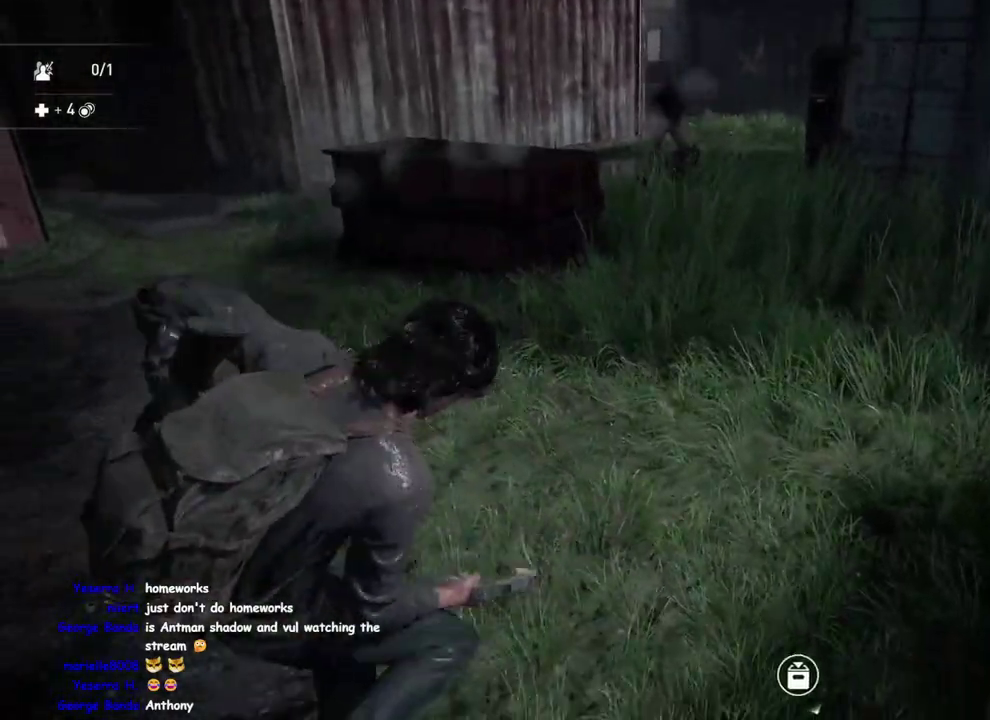
{"buttons": ["L2"], "left_stick": "up-right", "right_stick": "up"}
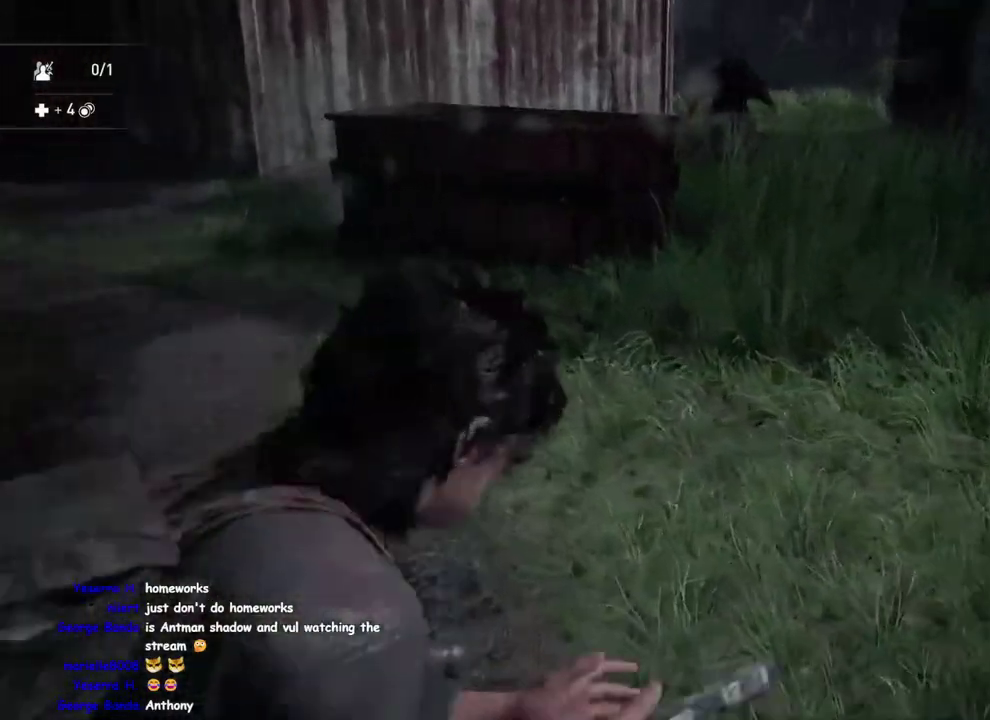
{"buttons": ["L2"], "left_stick": "center", "right_stick": "center"}
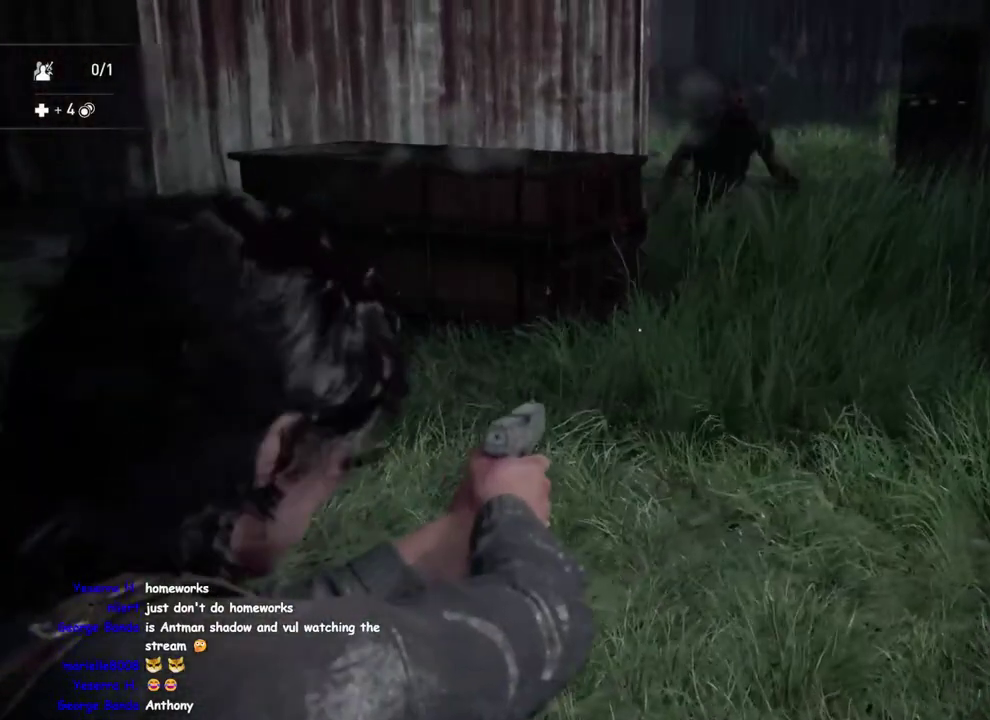
{"buttons": ["L2", "R2"], "left_stick": "center", "right_stick": "center", "events": [[133, "right_stick", "down-right"], [367, "R2", "down"], [433, "right_stick", "center"]]}
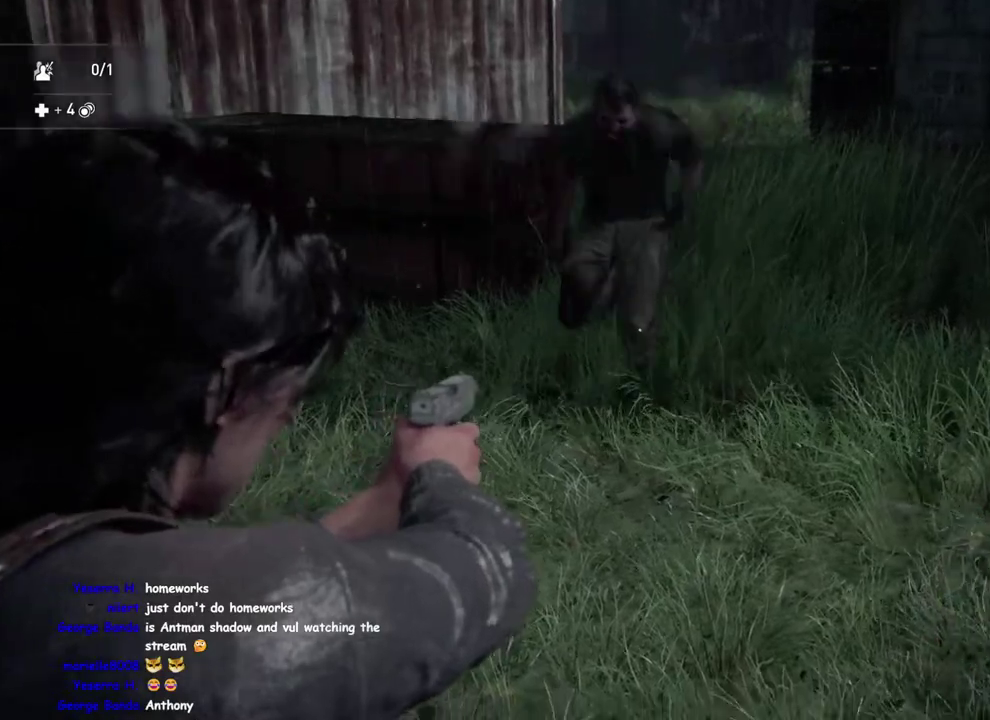
{"buttons": ["DPAD_RIGHT"], "left_stick": "up", "right_stick": "center", "events": [[33, "R2", "up"], [33, "right_stick", "down-left"], [117, "right_stick", "center"], [150, "L2", "up"], [250, "SQUARE", "down"], [283, "left_stick", "up"], [400, "SQUARE", "up"], [500, "DPAD_RIGHT", "down"]]}
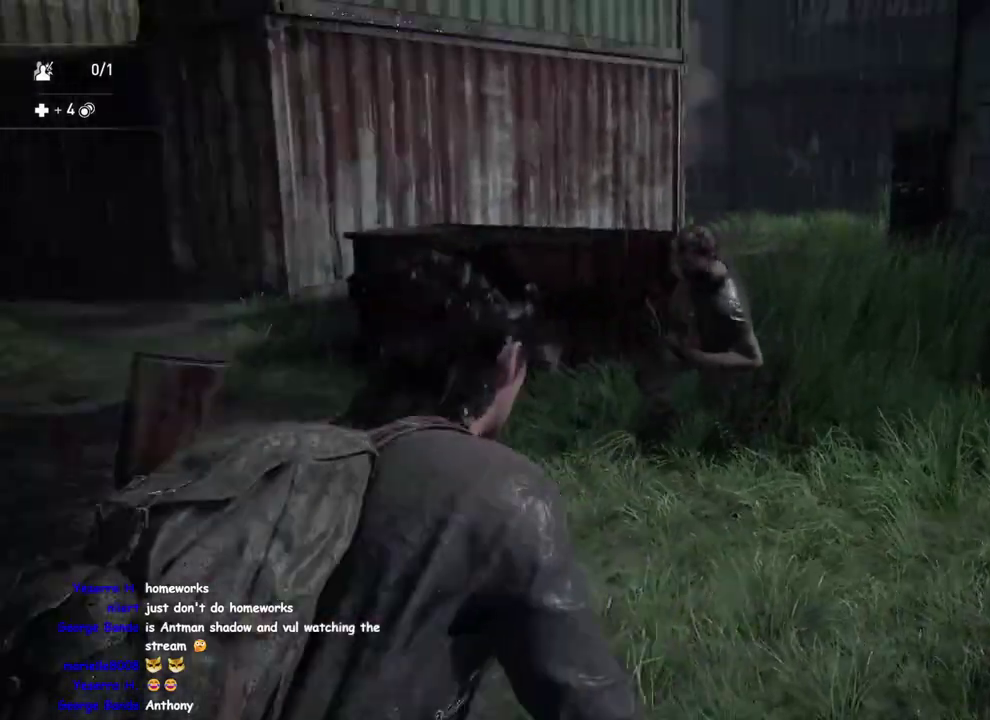
{"buttons": ["L1"], "left_stick": "up", "right_stick": "down", "events": [[100, "DPAD_RIGHT", "up"], [267, "right_stick", "down"], [367, "L1", "down"]]}
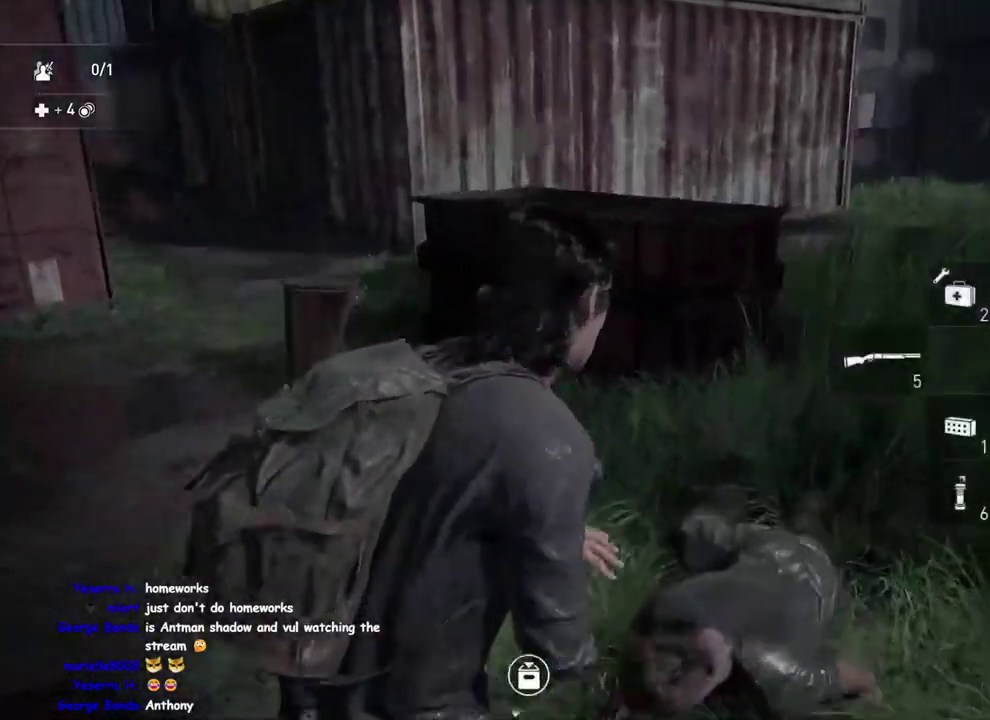
{"buttons": ["L1"], "left_stick": "down-left", "right_stick": "center", "events": [[83, "right_stick", "down-right"], [183, "left_stick", "up-left"], [233, "right_stick", "right"], [250, "left_stick", "left"], [333, "left_stick", "down-left"], [350, "right_stick", "down-left"], [483, "right_stick", "center"]]}
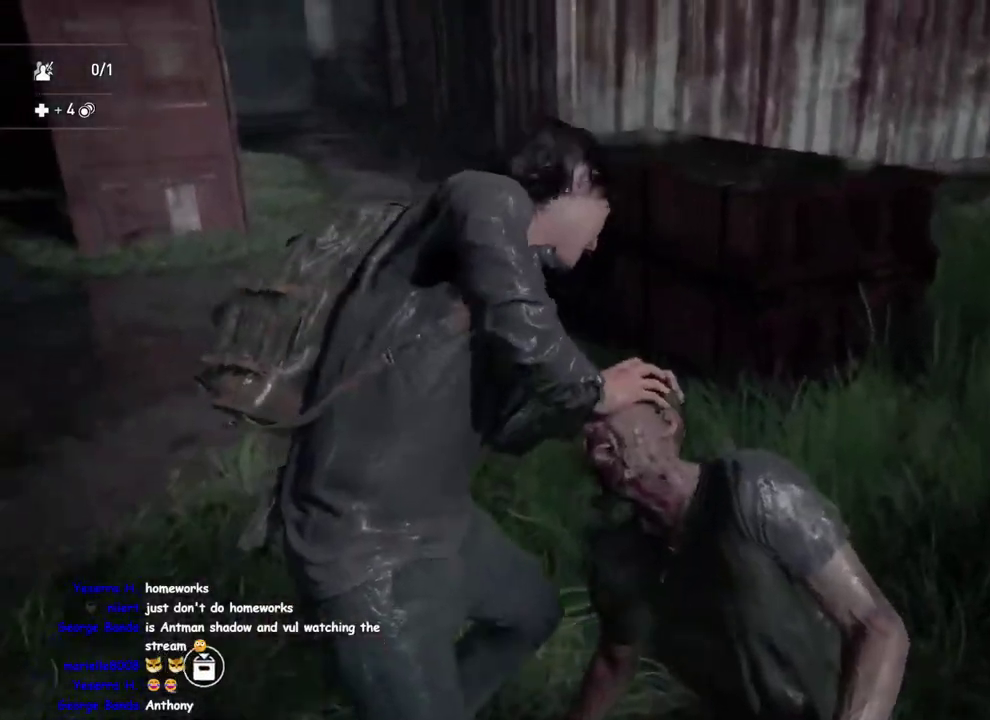
{"buttons": ["L1"], "left_stick": "down-left", "right_stick": "left", "events": [[117, "right_stick", "down-left"], [250, "TRIANGLE", "down"], [250, "right_stick", "left"], [367, "TRIANGLE", "up"]]}
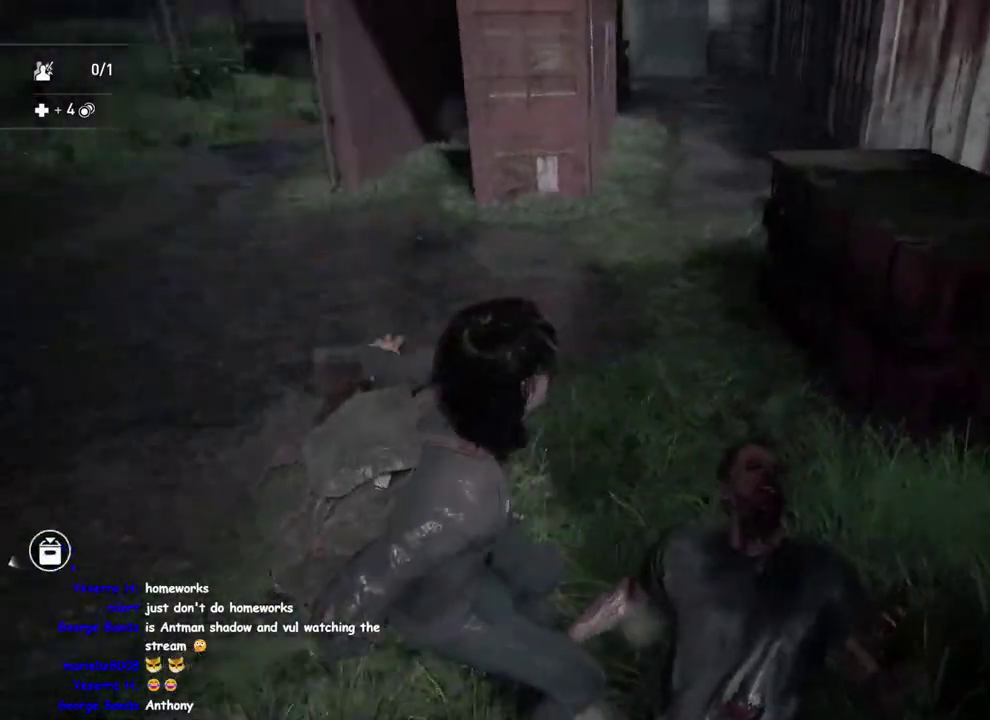
{"buttons": ["L1"], "left_stick": "up", "right_stick": "center", "events": [[133, "left_stick", "left"], [233, "left_stick", "up-left"], [250, "right_stick", "center"], [417, "left_stick", "up"]]}
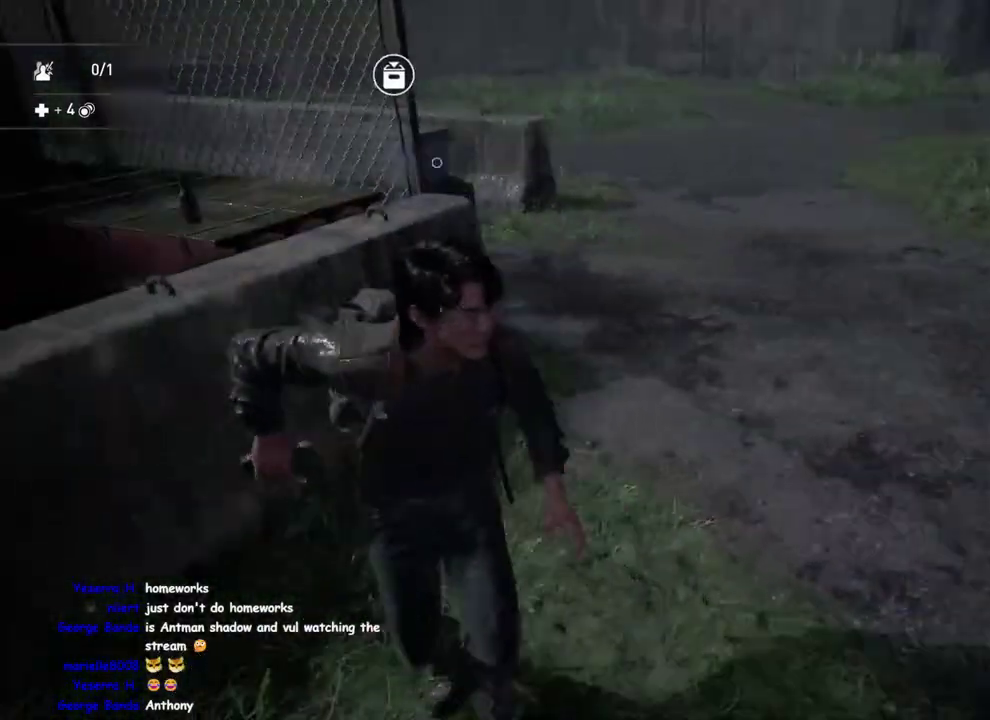
{"buttons": ["L1"], "left_stick": "down-right", "right_stick": "left", "events": [[67, "right_stick", "left"], [133, "left_stick", "right"], [217, "left_stick", "down-right"], [317, "left_stick", "up-left"], [483, "left_stick", "down-right"]]}
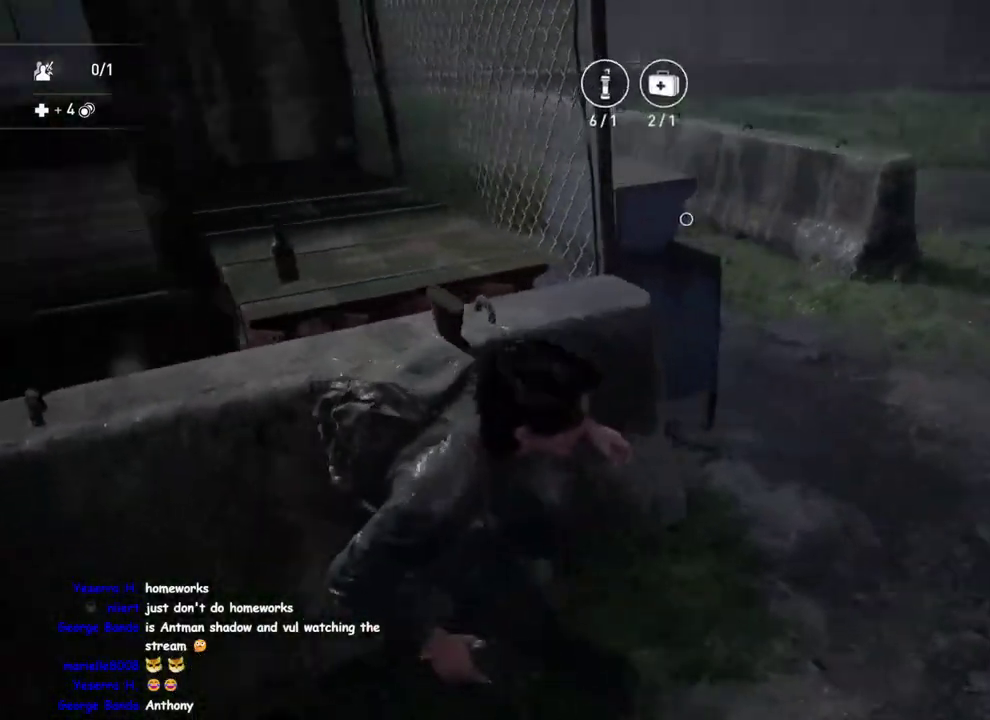
{"buttons": ["L1"], "left_stick": "center", "right_stick": "up-right", "events": [[50, "left_stick", "right"], [283, "left_stick", "up"], [433, "right_stick", "up-right"], [467, "left_stick", "center"]]}
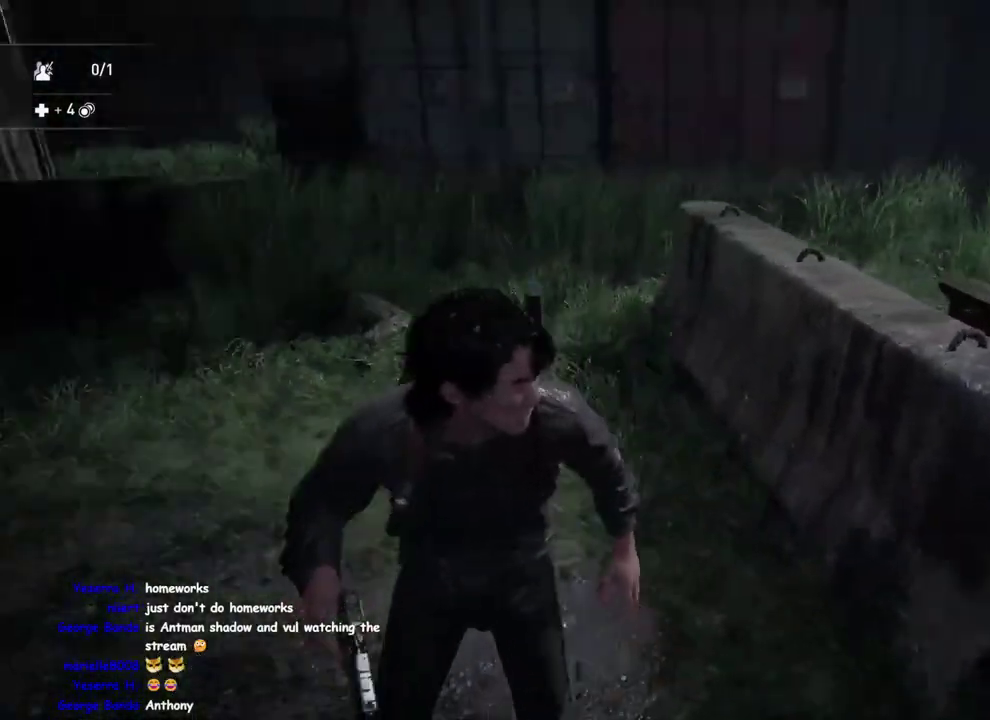
{"buttons": ["TRIANGLE", "L1"], "left_stick": "center", "right_stick": "left", "events": [[50, "right_stick", "right"], [83, "left_stick", "down-right"], [183, "left_stick", "right"], [200, "right_stick", "down"], [267, "right_stick", "center"], [417, "TRIANGLE", "down"], [450, "right_stick", "left"], [483, "left_stick", "center"]]}
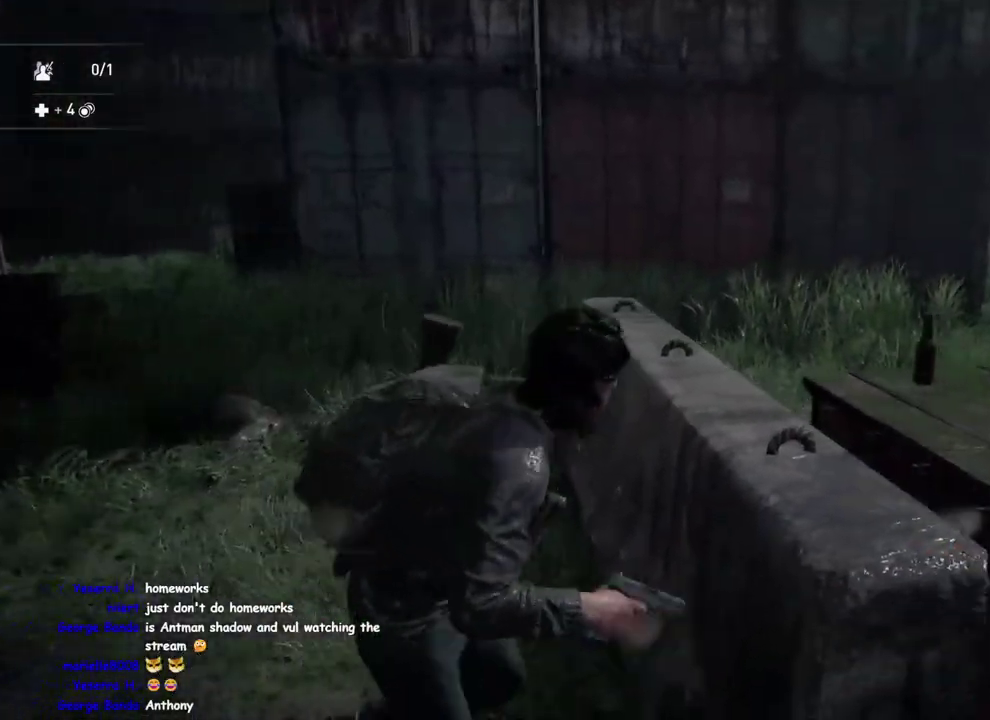
{"buttons": ["L1"], "left_stick": "right", "right_stick": "center", "events": [[33, "left_stick", "left"], [67, "TRIANGLE", "up"], [183, "right_stick", "center"], [217, "left_stick", "down-right"], [300, "left_stick", "up"], [350, "left_stick", "up-right"], [400, "left_stick", "right"]]}